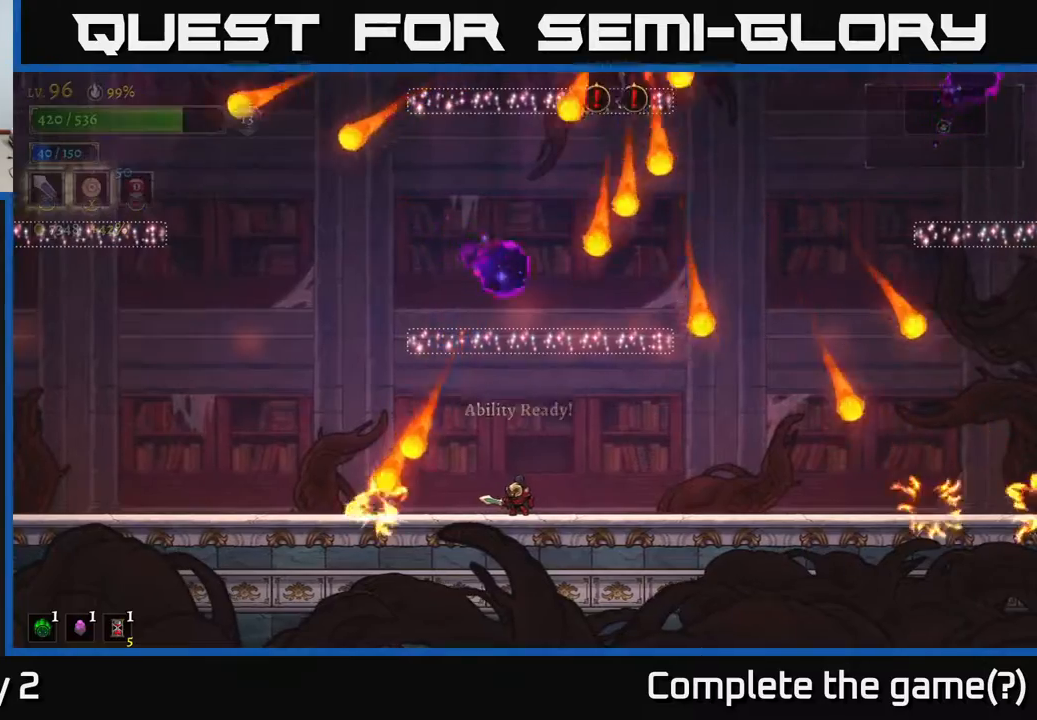
Gameplay with a controller (Xbox layout); each line is a JSON object with the inputs held at the frame after it. "events" lists button and stick changes between this image and that frame as [ms after this image, input, new state], when the widget could be followed in between.
{"buttons": [], "left_stick": "left", "right_stick": "center", "events": [[200, "left_stick", "left"]]}
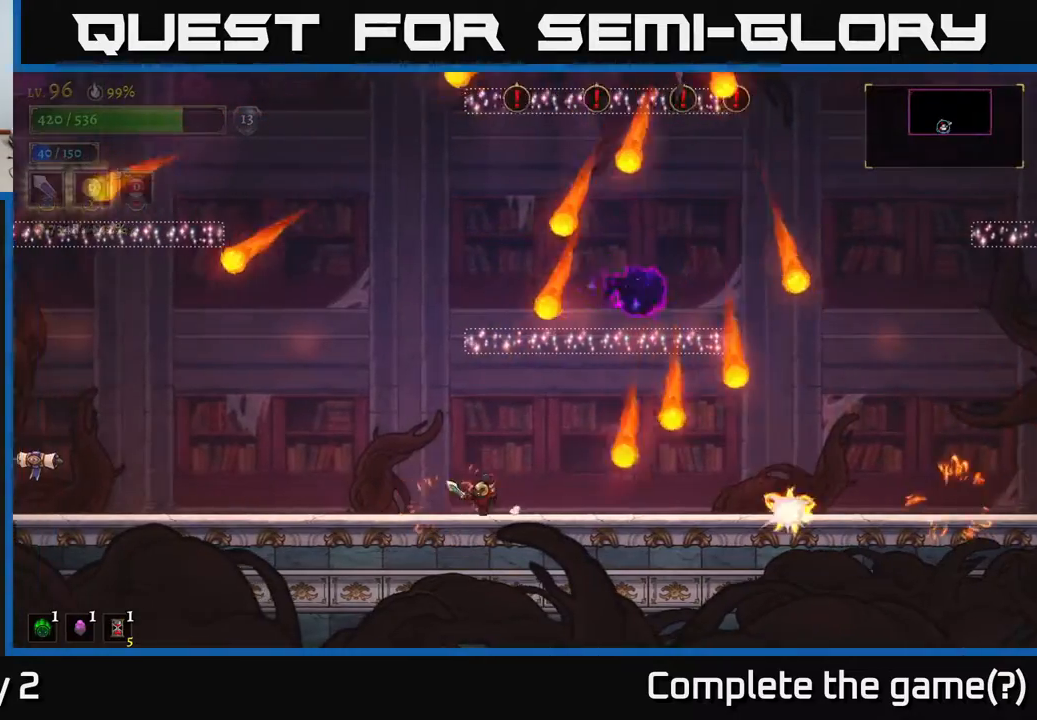
{"buttons": [], "left_stick": "left", "right_stick": "center", "events": [[17, "left_stick", "center"], [183, "left_stick", "left"]]}
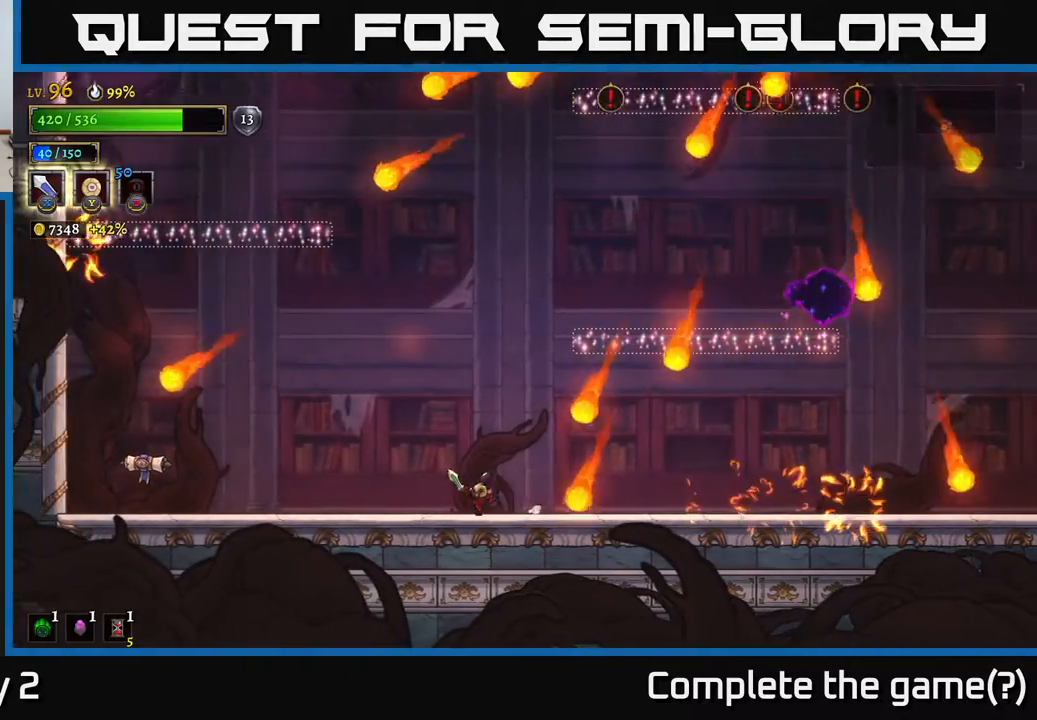
{"buttons": [], "left_stick": "center", "right_stick": "center", "events": [[100, "A", "down"], [100, "left_stick", "center"], [167, "left_stick", "right"], [200, "A", "up"], [333, "left_stick", "left"], [483, "left_stick", "center"]]}
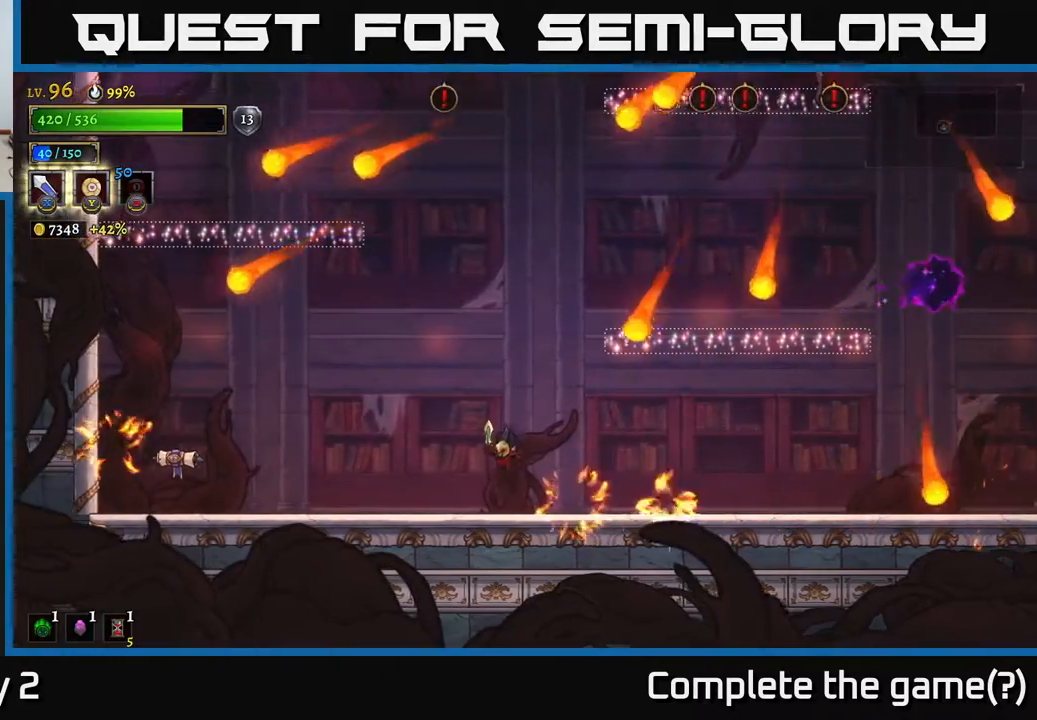
{"buttons": [], "left_stick": "right", "right_stick": "center", "events": [[233, "A", "down"], [300, "left_stick", "right"], [367, "A", "up"]]}
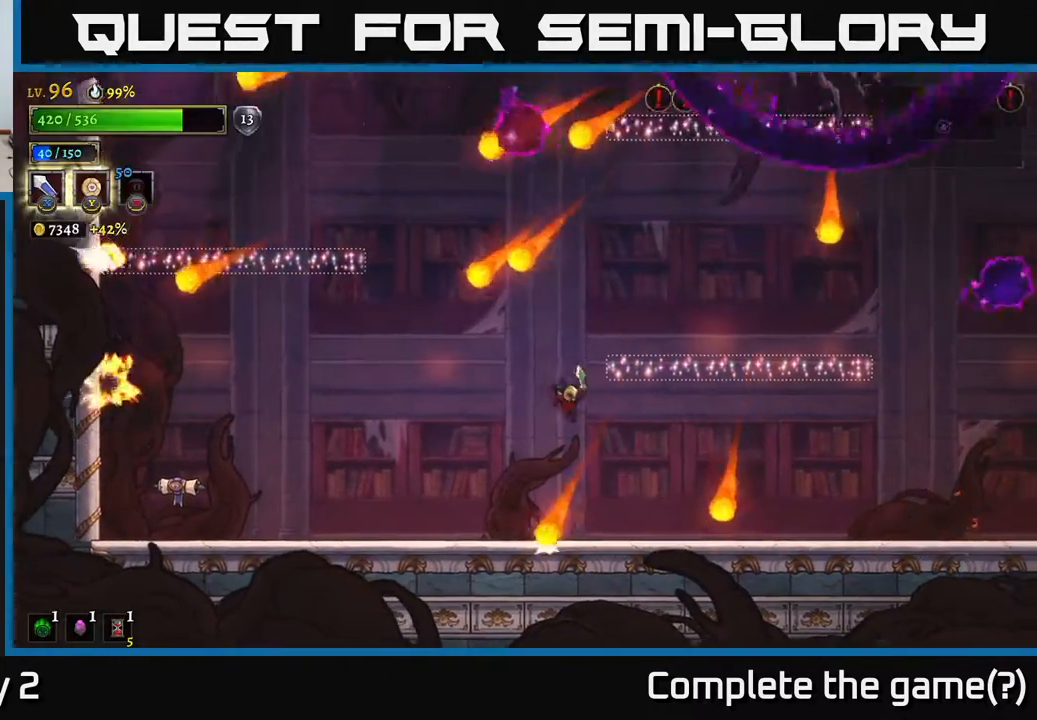
{"buttons": [], "left_stick": "left", "right_stick": "center", "events": [[167, "left_stick", "center"], [500, "left_stick", "left"]]}
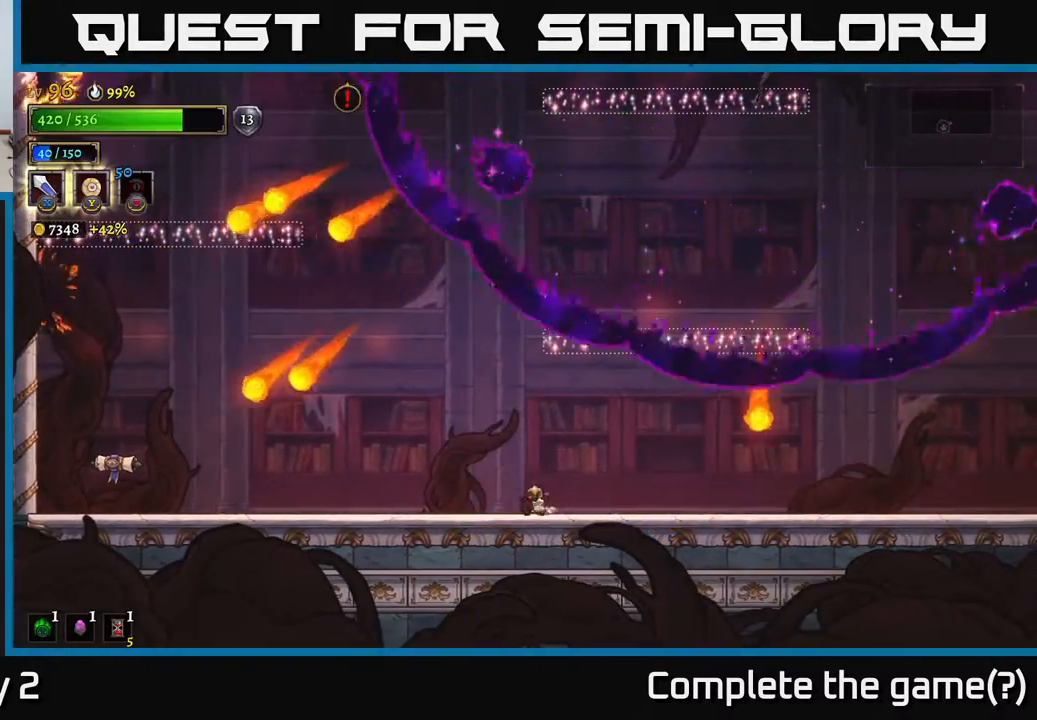
{"buttons": ["R2"], "left_stick": "right", "right_stick": "center", "events": [[217, "left_stick", "right"], [317, "R2", "down"]]}
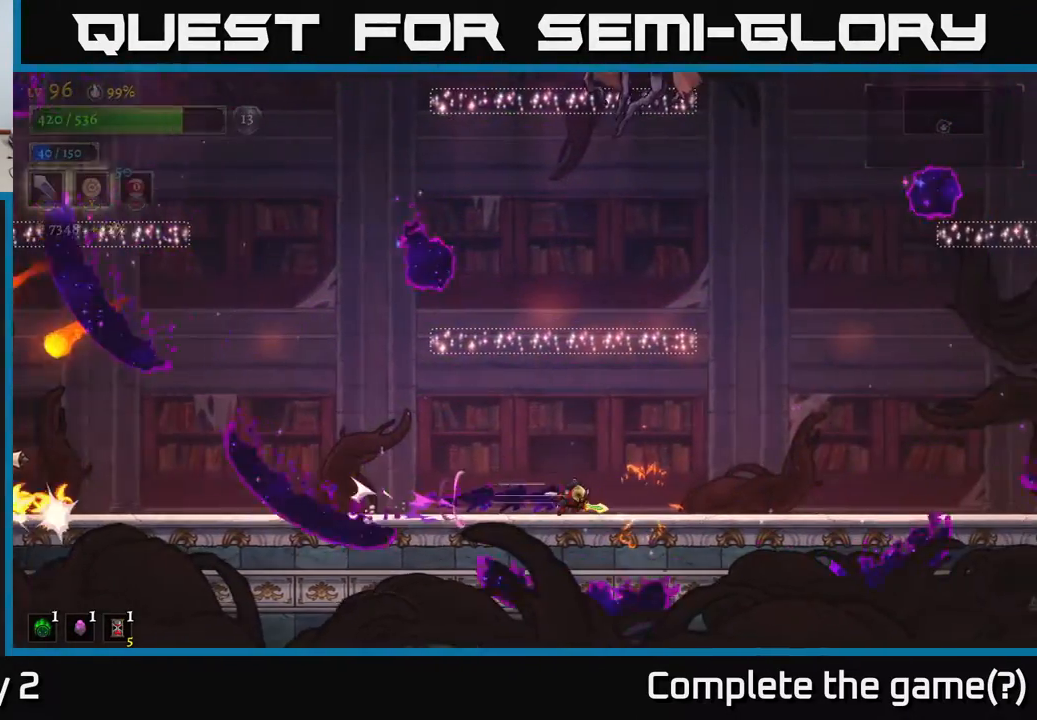
{"buttons": ["L2"], "left_stick": "left", "right_stick": "center", "events": [[67, "R2", "up"], [67, "left_stick", "left"], [367, "L2", "down"]]}
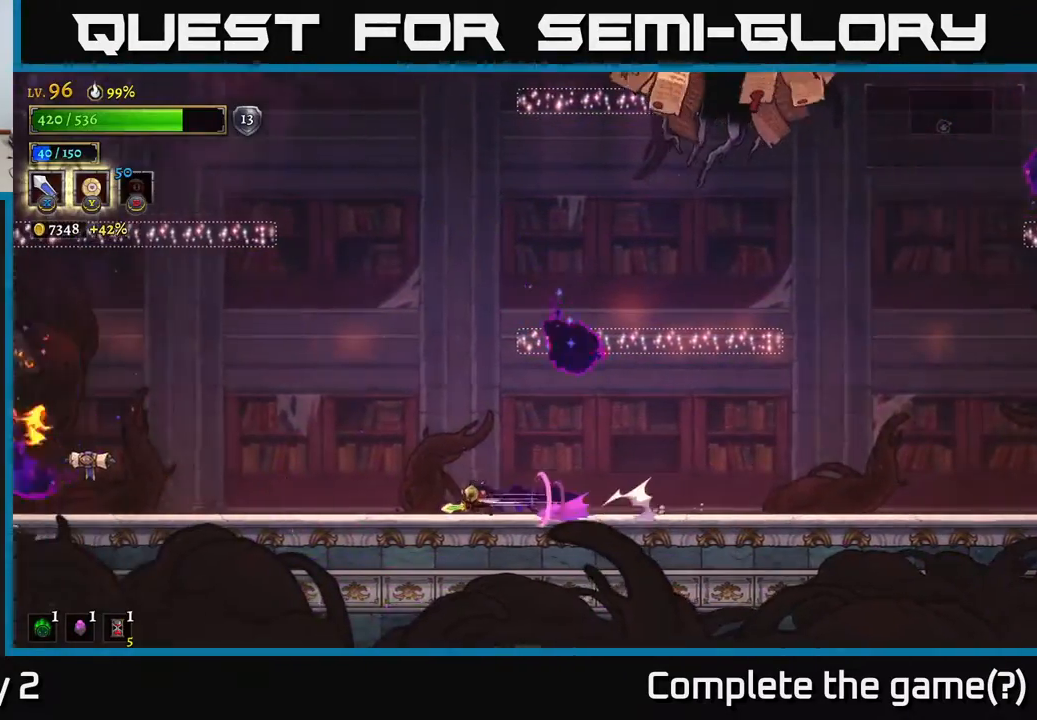
{"buttons": [], "left_stick": "left", "right_stick": "center", "events": [[117, "L2", "up"], [250, "left_stick", "center"], [400, "left_stick", "left"]]}
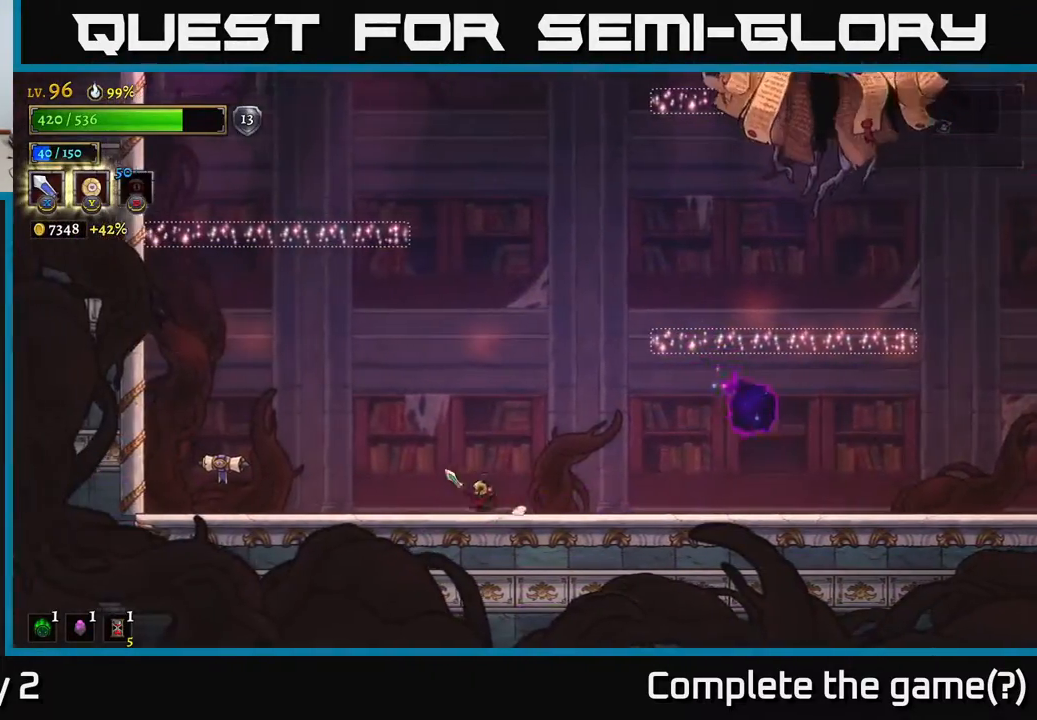
{"buttons": ["A"], "left_stick": "center", "right_stick": "center", "events": [[67, "left_stick", "center"], [83, "A", "down"], [417, "A", "up"], [467, "A", "down"]]}
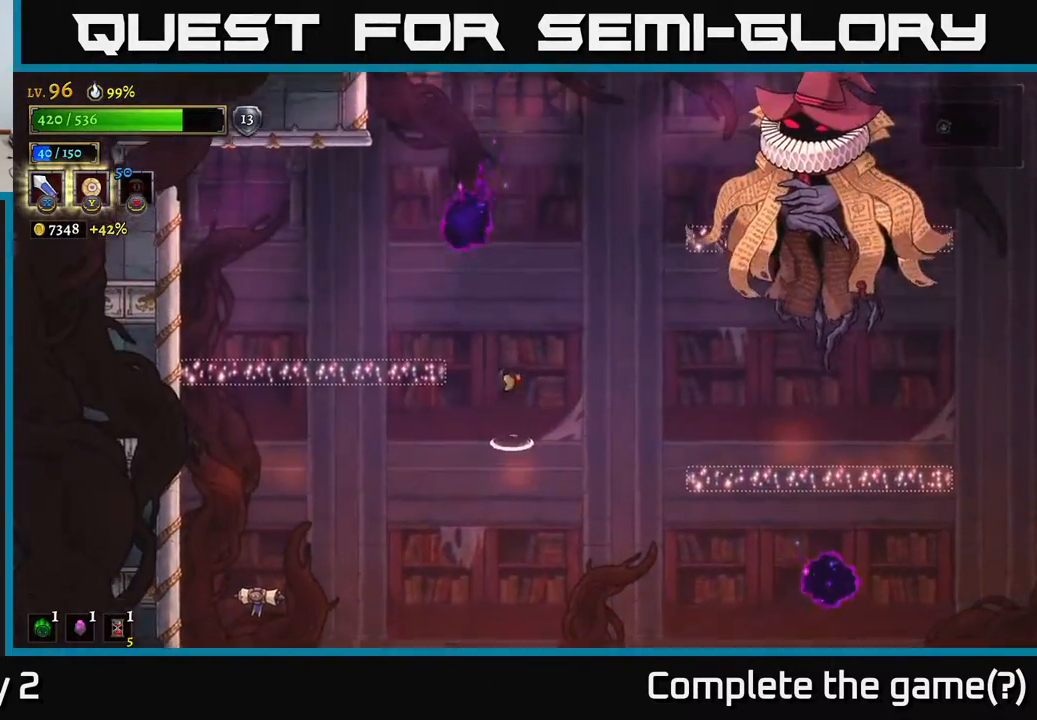
{"buttons": [], "left_stick": "left", "right_stick": "center", "events": [[117, "left_stick", "right"], [133, "R2", "down"], [150, "A", "up"], [200, "X", "down"], [450, "R2", "up"], [450, "X", "up"], [483, "left_stick", "left"]]}
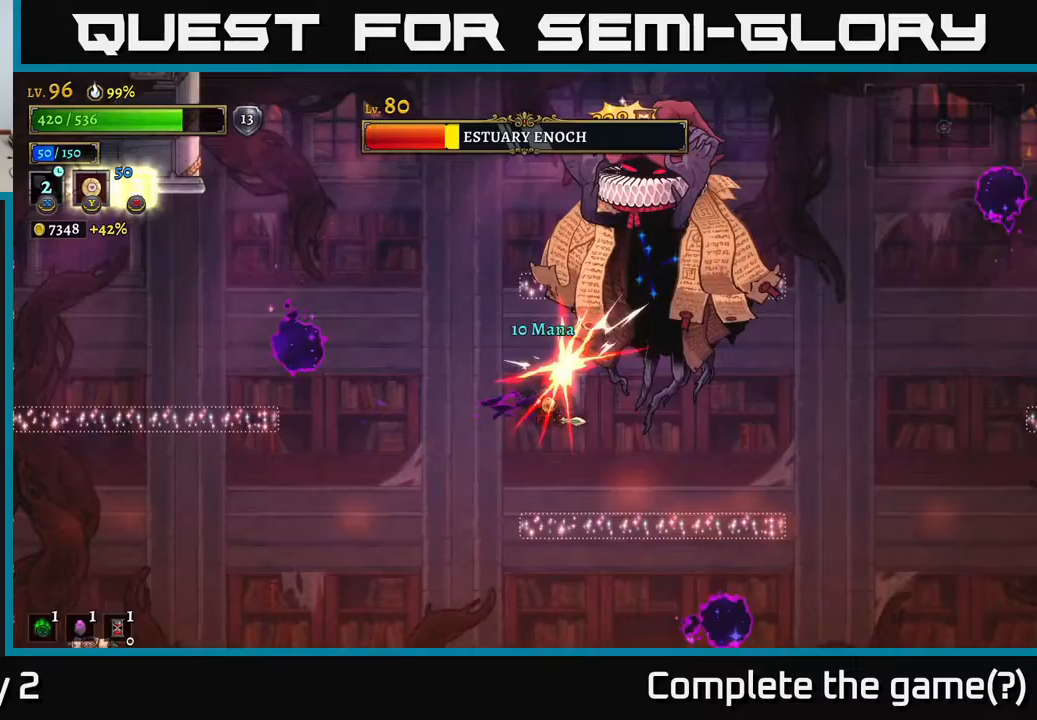
{"buttons": [], "left_stick": "right", "right_stick": "center", "events": [[400, "left_stick", "right"]]}
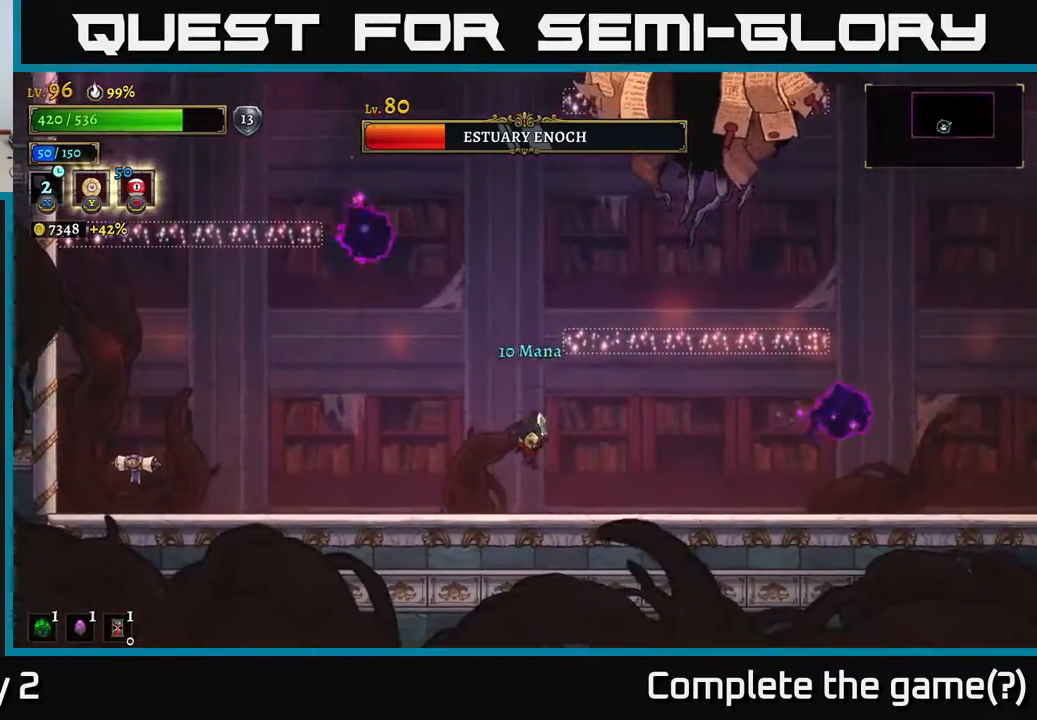
{"buttons": [], "left_stick": "center", "right_stick": "center", "events": [[500, "left_stick", "center"]]}
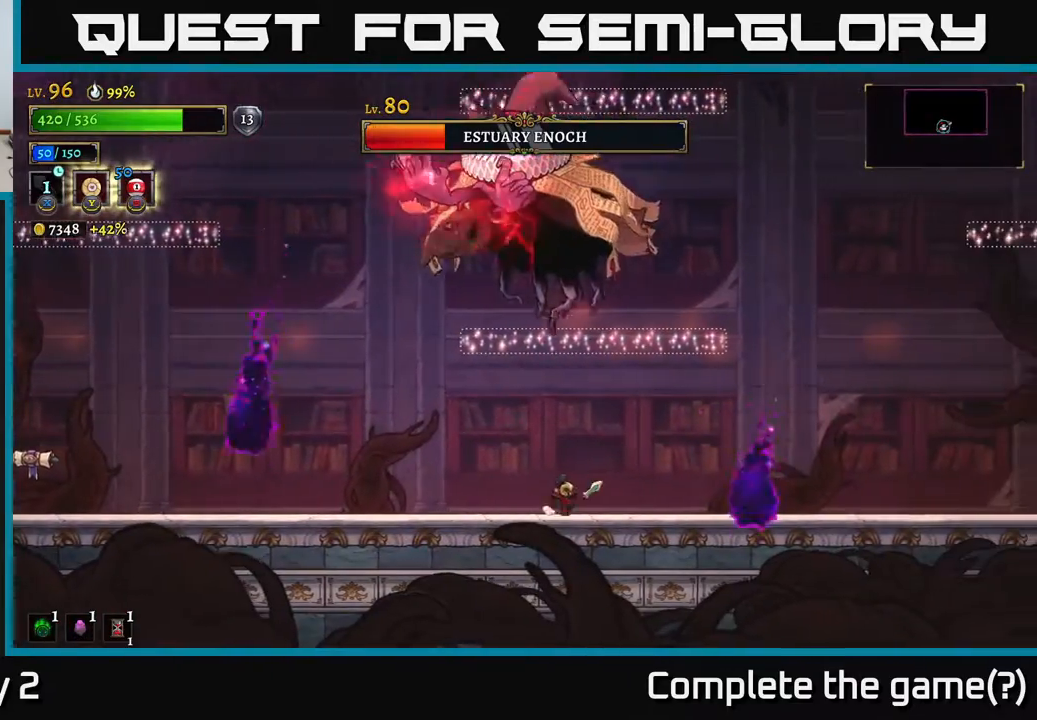
{"buttons": ["A"], "left_stick": "right", "right_stick": "center", "events": [[50, "left_stick", "right"], [433, "A", "down"]]}
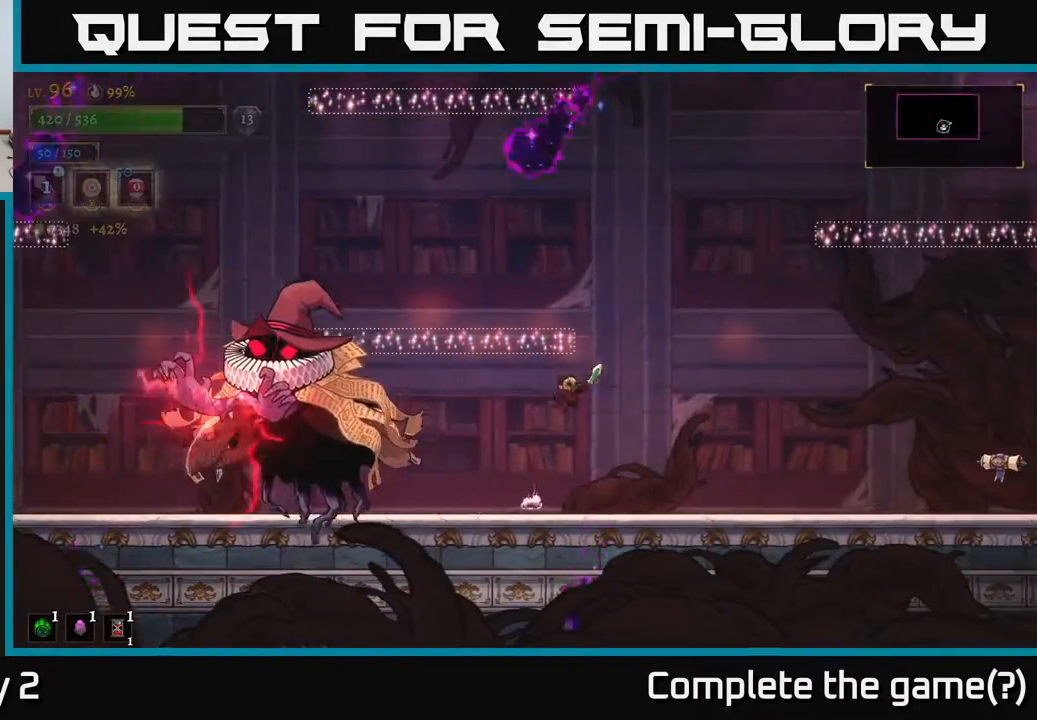
{"buttons": [], "left_stick": "up", "right_stick": "center", "events": [[67, "left_stick", "up-left"], [150, "A", "up"], [350, "left_stick", "up"], [367, "B", "down"], [450, "B", "up"]]}
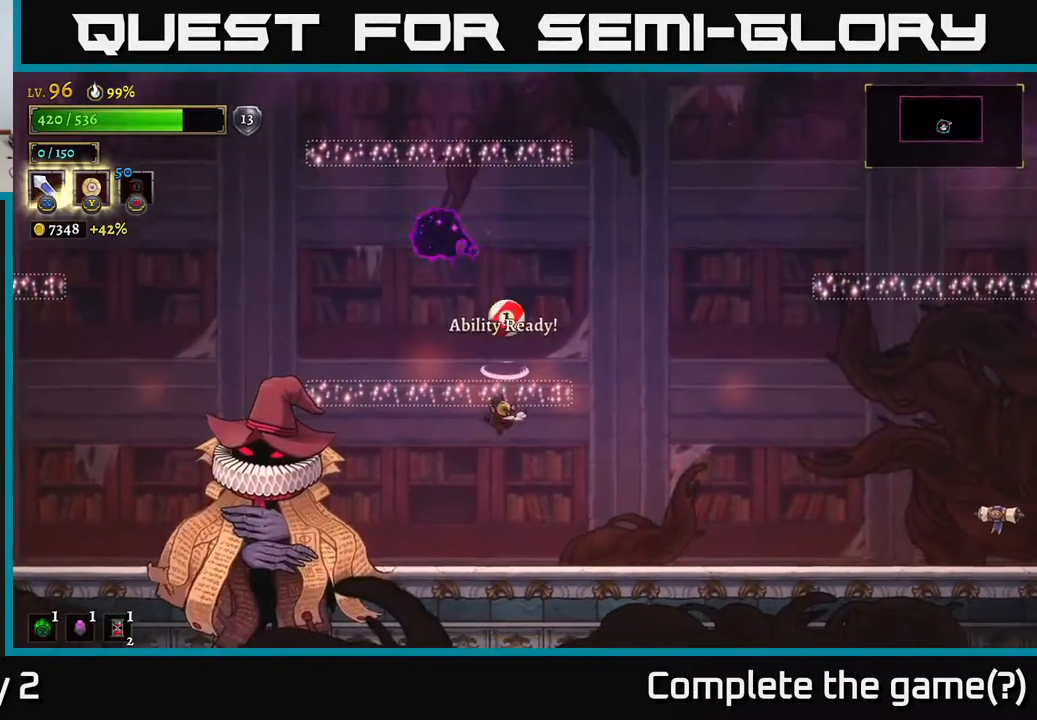
{"buttons": [], "left_stick": "right", "right_stick": "center", "events": [[33, "left_stick", "up-left"], [150, "left_stick", "right"]]}
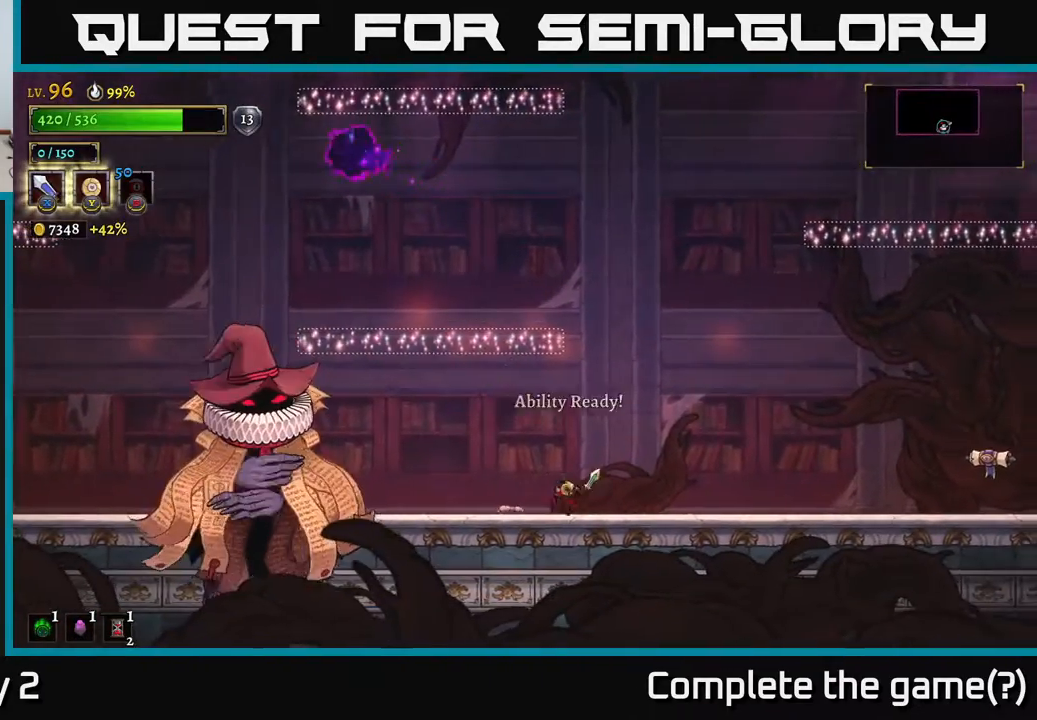
{"buttons": [], "left_stick": "up-left", "right_stick": "center", "events": [[233, "R2", "down"], [417, "R2", "up"], [500, "left_stick", "up-left"]]}
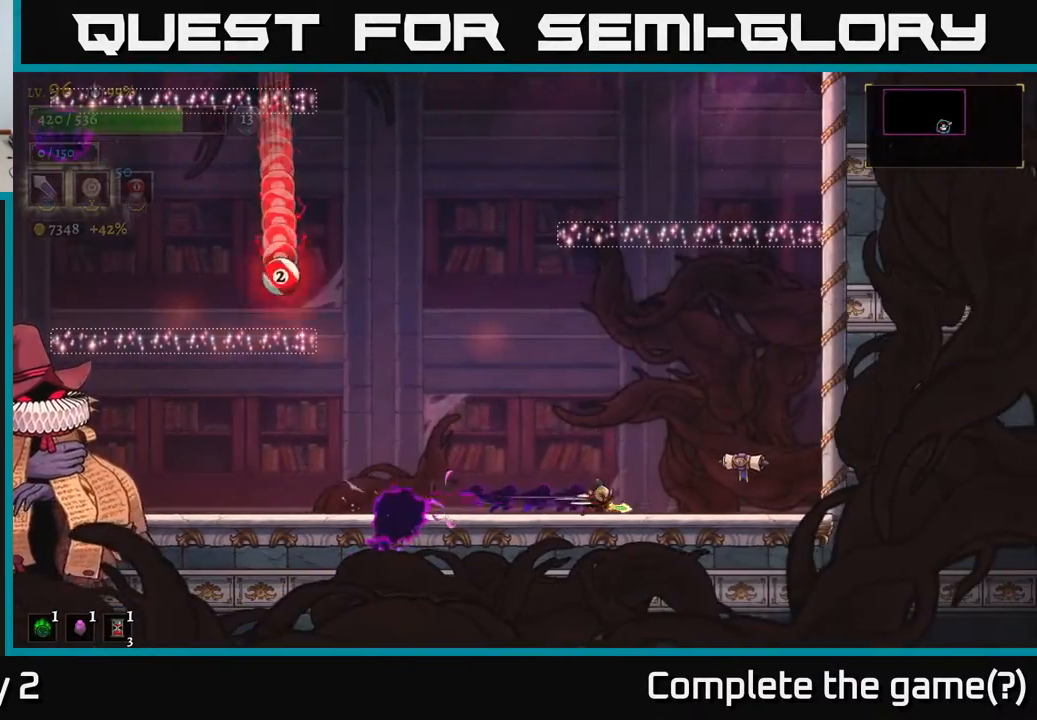
{"buttons": [], "left_stick": "center", "right_stick": "center", "events": [[17, "left_stick", "left"], [150, "left_stick", "center"]]}
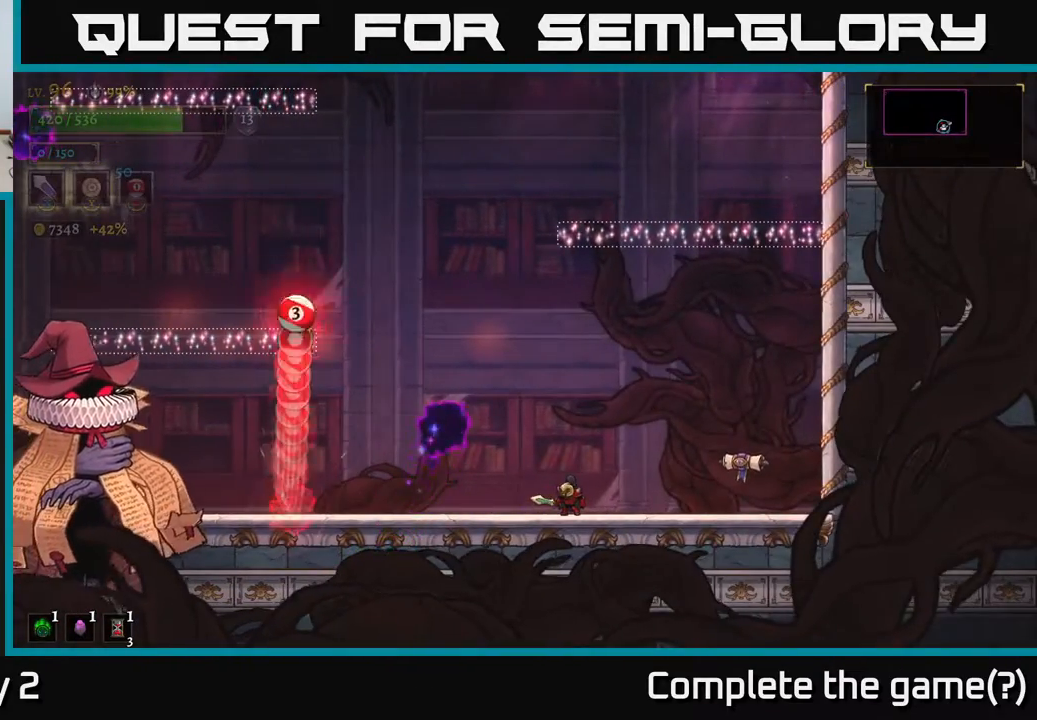
{"buttons": [], "left_stick": "center", "right_stick": "center", "events": [[150, "left_stick", "right"], [283, "left_stick", "center"]]}
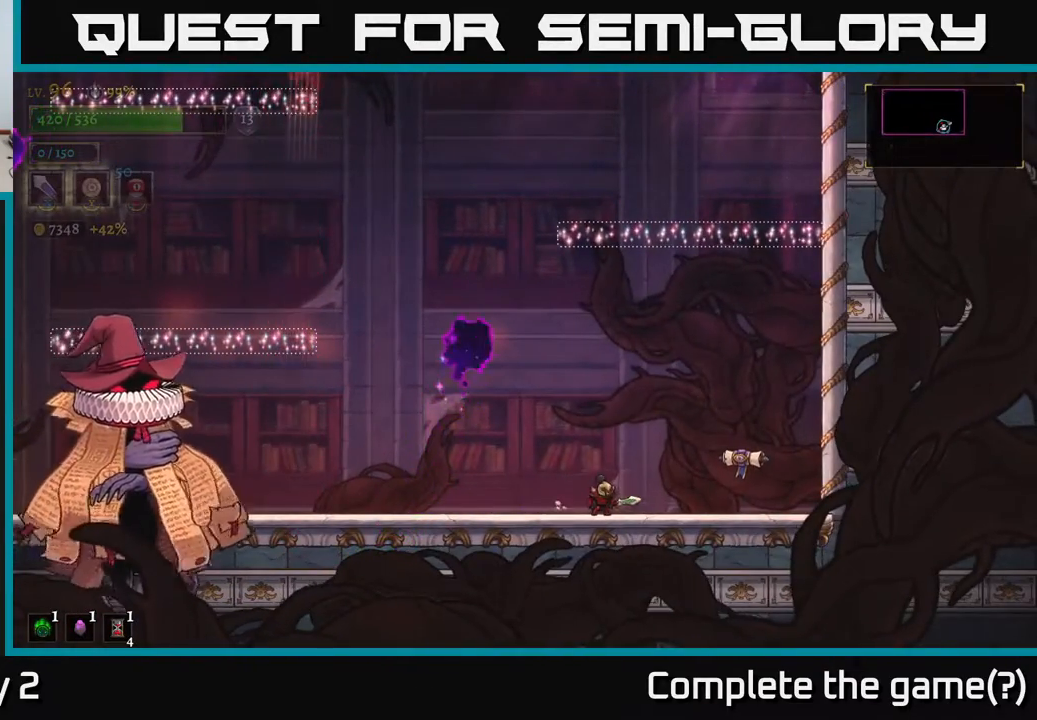
{"buttons": ["A"], "left_stick": "right", "right_stick": "center", "events": [[67, "A", "down"], [150, "left_stick", "right"]]}
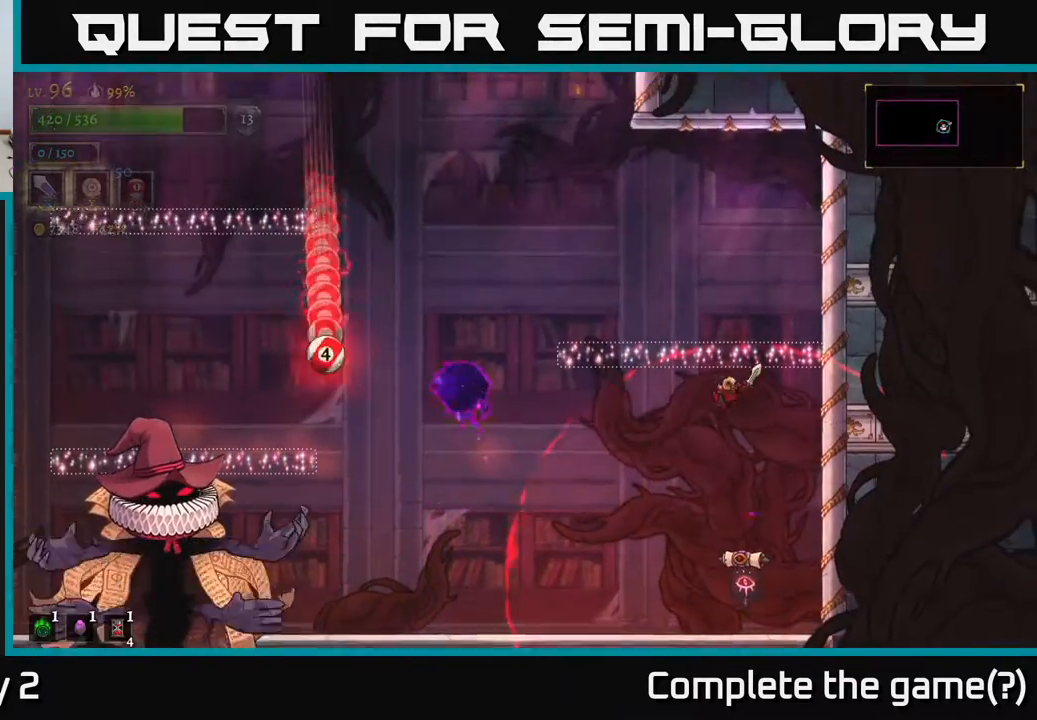
{"buttons": ["A"], "left_stick": "left", "right_stick": "center", "events": [[83, "A", "up"], [133, "A", "down"], [150, "left_stick", "up"], [200, "left_stick", "left"]]}
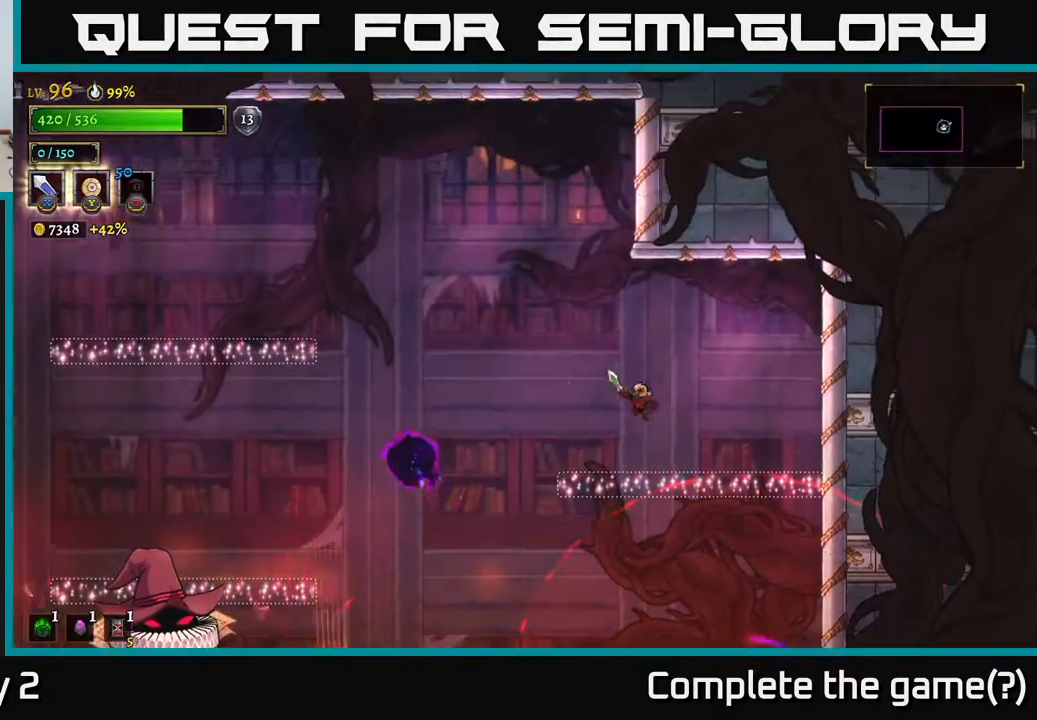
{"buttons": [], "left_stick": "center", "right_stick": "center", "events": [[83, "A", "up"], [117, "left_stick", "center"], [250, "left_stick", "left"], [383, "left_stick", "center"]]}
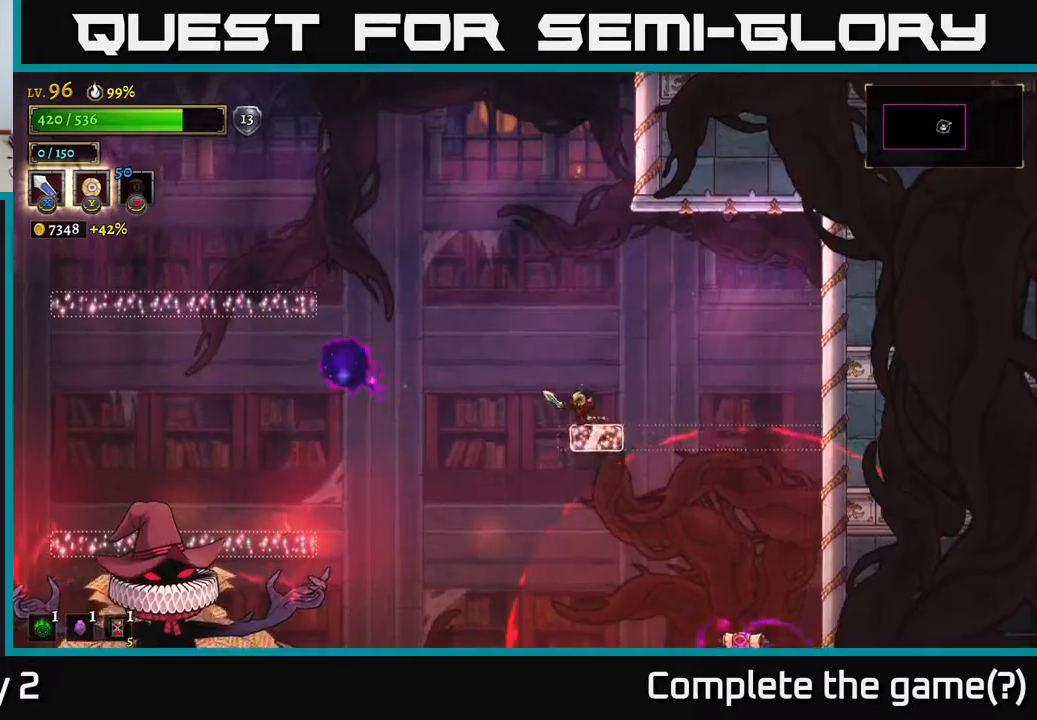
{"buttons": ["A"], "left_stick": "left", "right_stick": "center", "events": [[67, "A", "down"], [250, "left_stick", "left"]]}
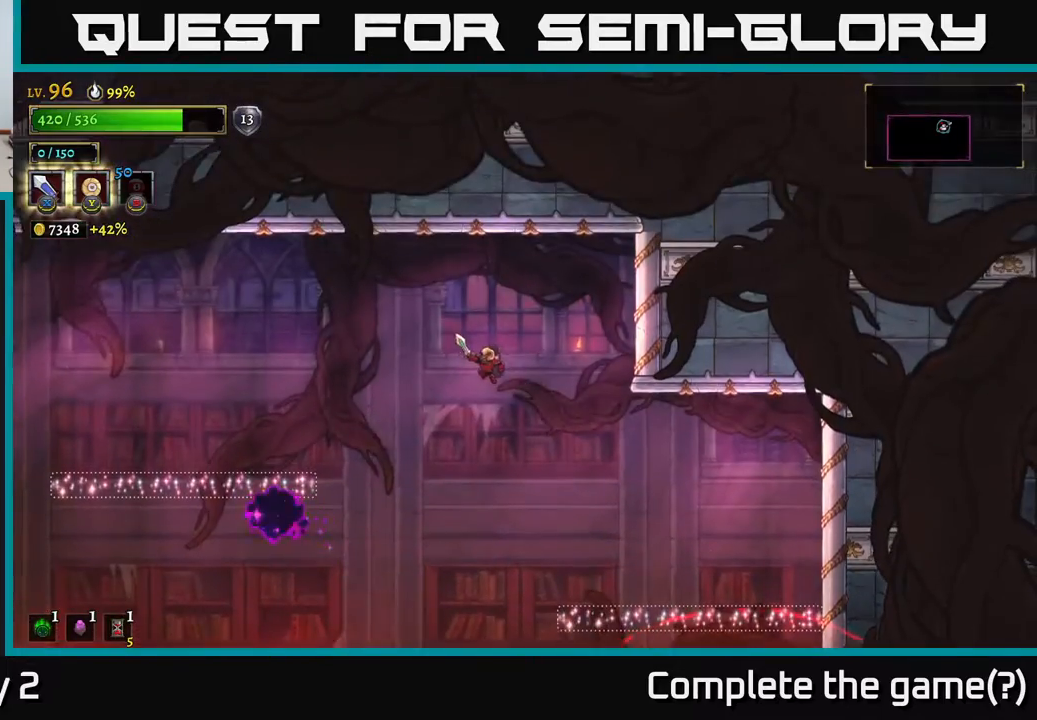
{"buttons": [], "left_stick": "center", "right_stick": "center", "events": [[150, "left_stick", "center"], [350, "A", "up"]]}
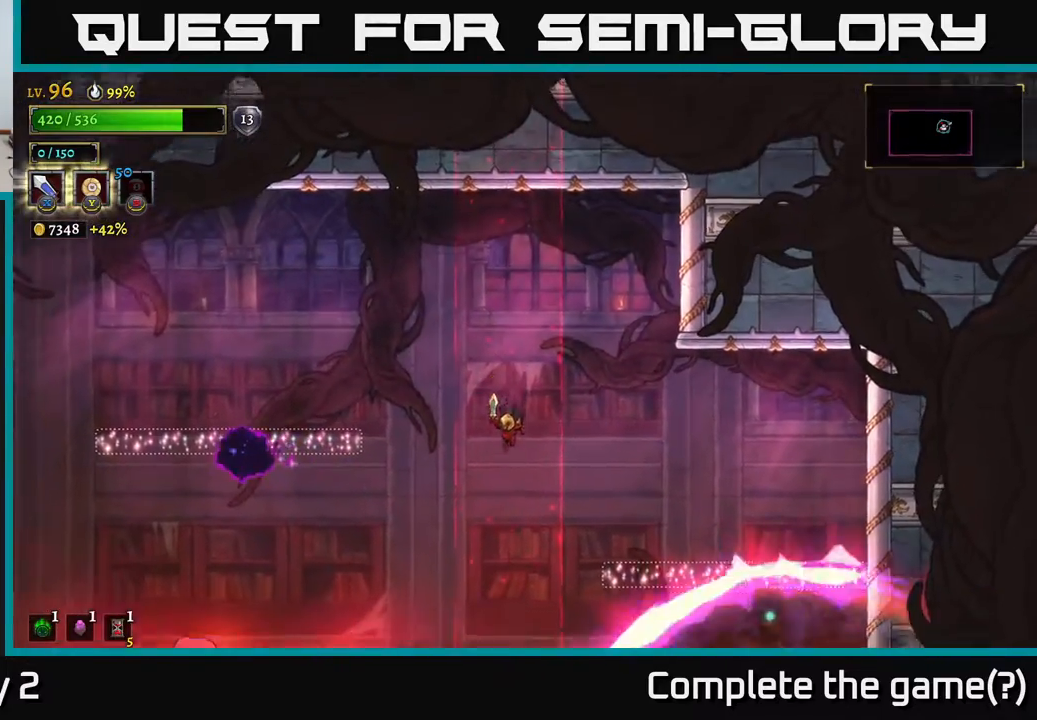
{"buttons": ["A"], "left_stick": "left", "right_stick": "center", "events": [[167, "left_stick", "left"], [217, "A", "down"]]}
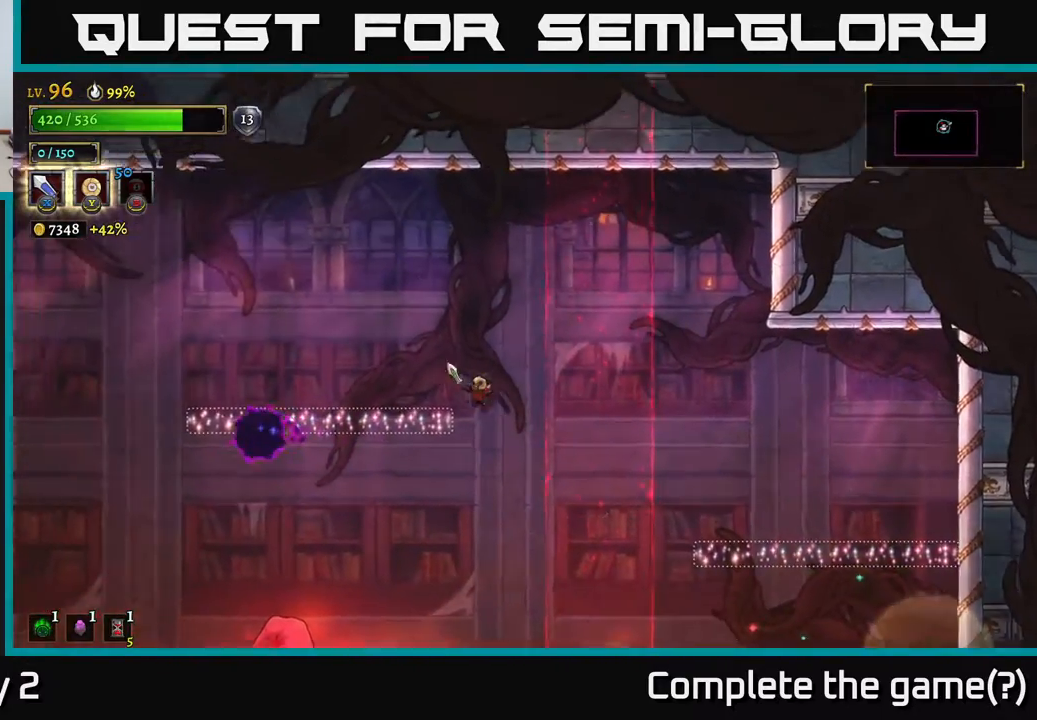
{"buttons": [], "left_stick": "center", "right_stick": "down", "events": [[217, "A", "up"], [267, "left_stick", "center"], [450, "right_stick", "down"]]}
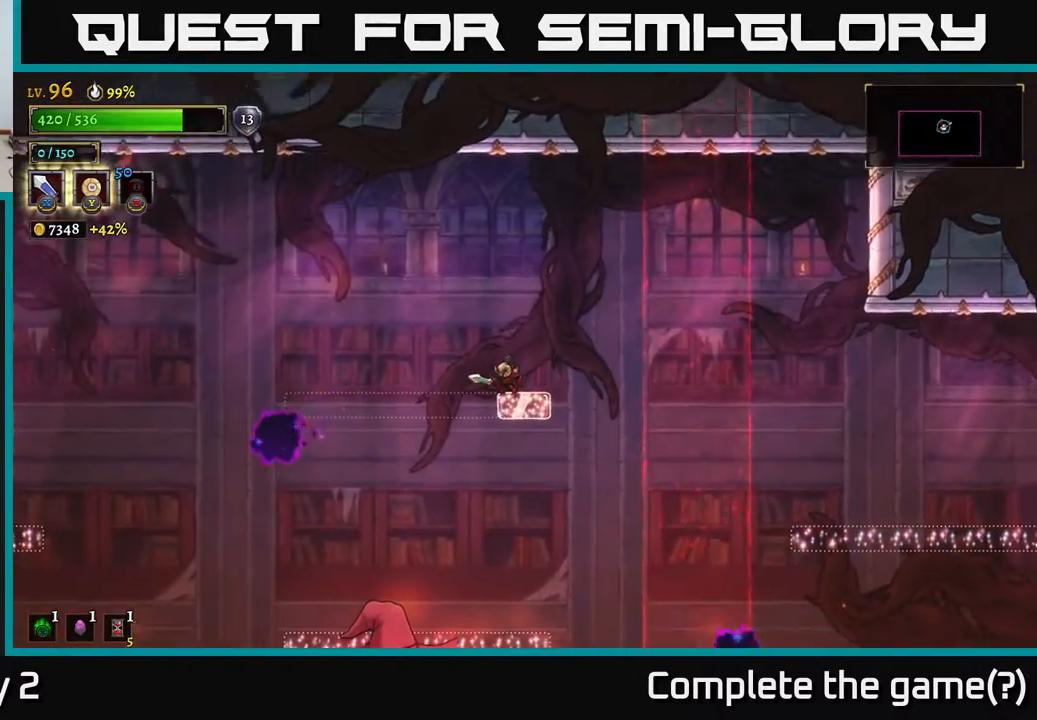
{"buttons": [], "left_stick": "center", "right_stick": "down", "events": []}
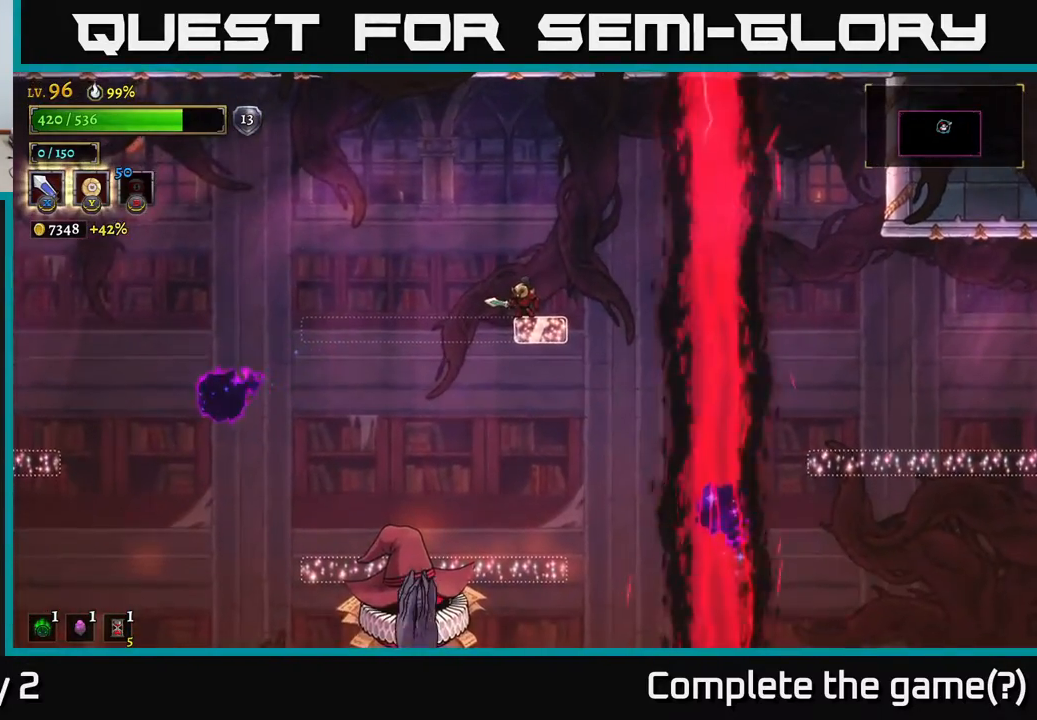
{"buttons": [], "left_stick": "left", "right_stick": "center", "events": [[67, "right_stick", "center"], [150, "left_stick", "left"], [217, "A", "down"], [317, "A", "up"]]}
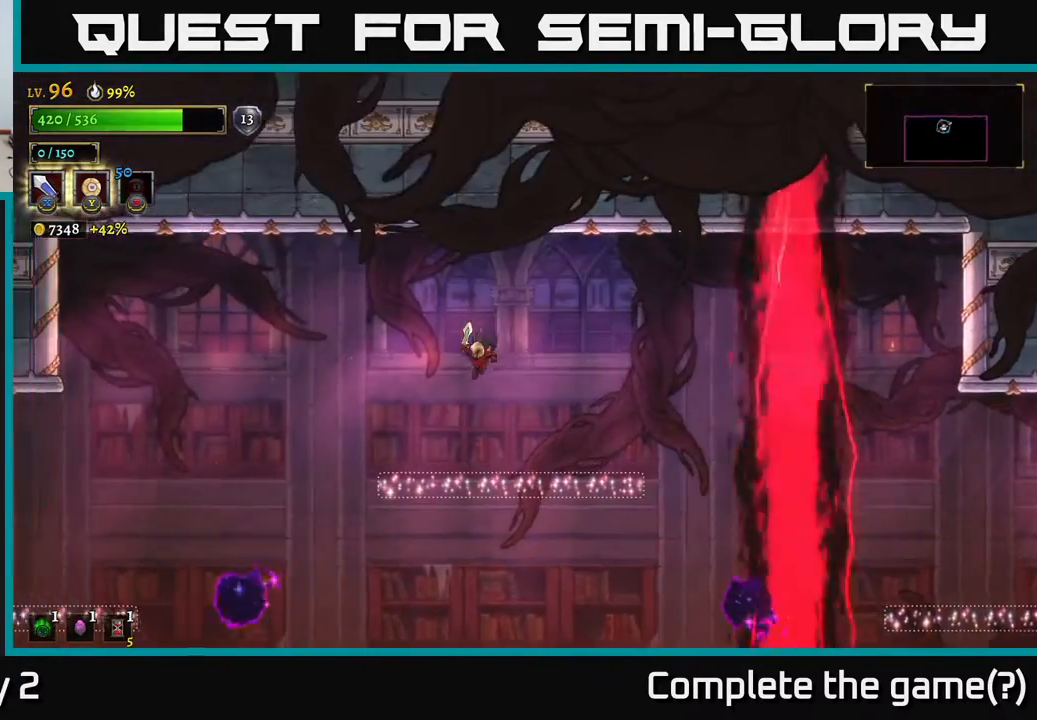
{"buttons": [], "left_stick": "center", "right_stick": "center", "events": [[483, "left_stick", "center"]]}
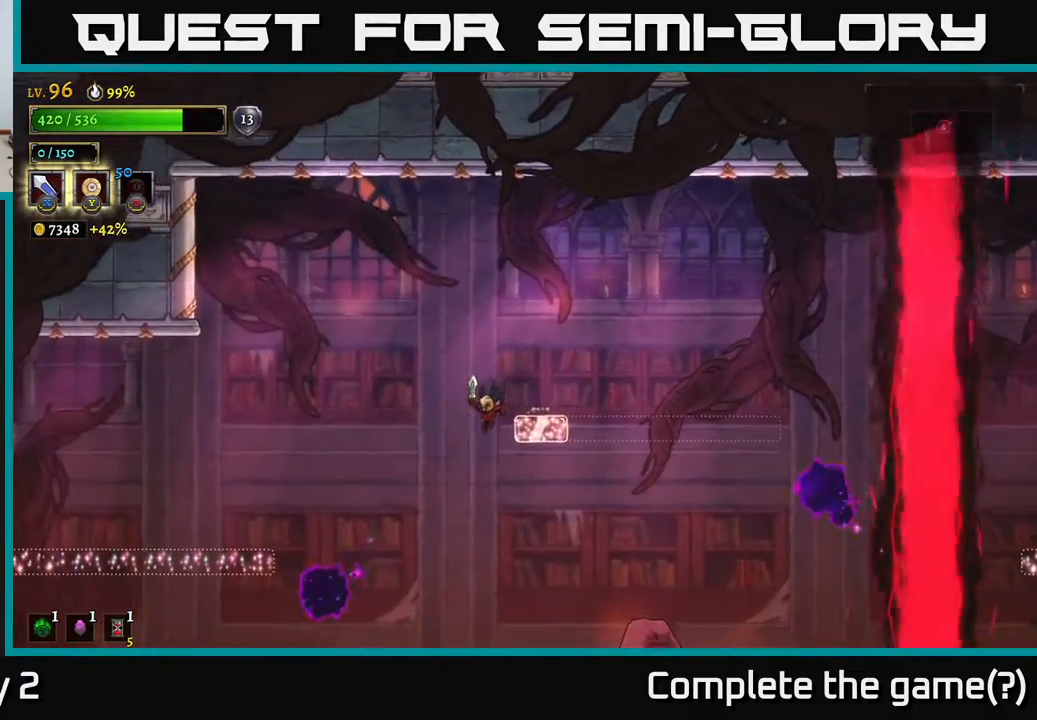
{"buttons": [], "left_stick": "left", "right_stick": "center", "events": [[150, "left_stick", "left"], [267, "left_stick", "center"], [433, "left_stick", "left"]]}
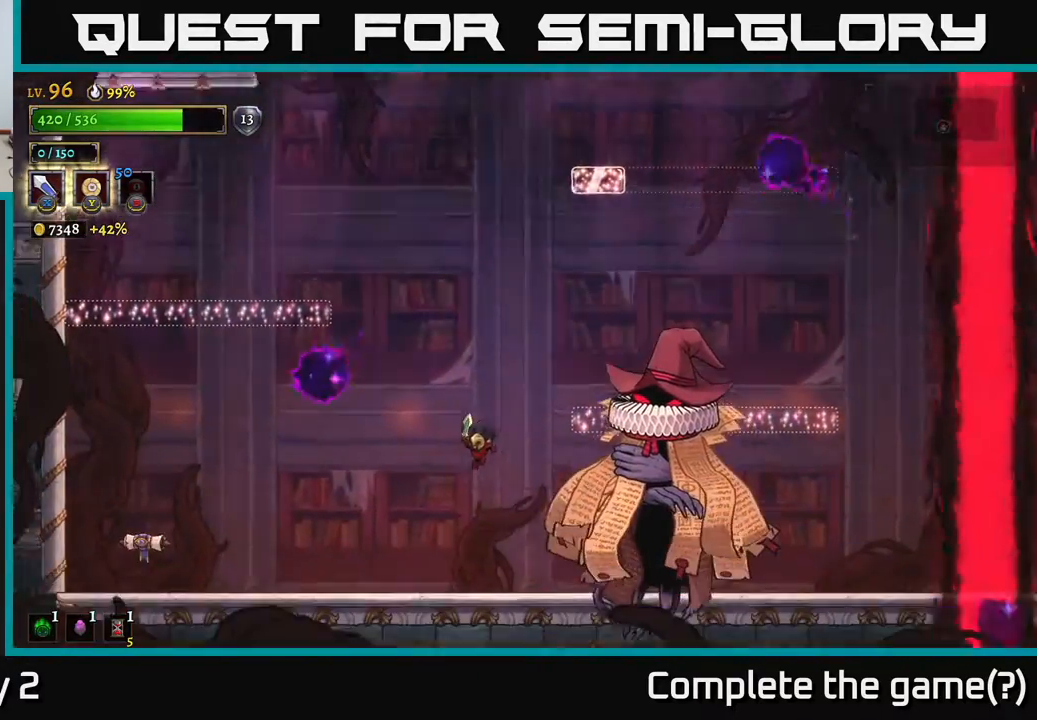
{"buttons": [], "left_stick": "left", "right_stick": "center", "events": [[200, "left_stick", "center"], [267, "left_stick", "right"], [300, "A", "down"], [350, "X", "down"], [367, "A", "up"], [383, "X", "up"], [483, "left_stick", "left"]]}